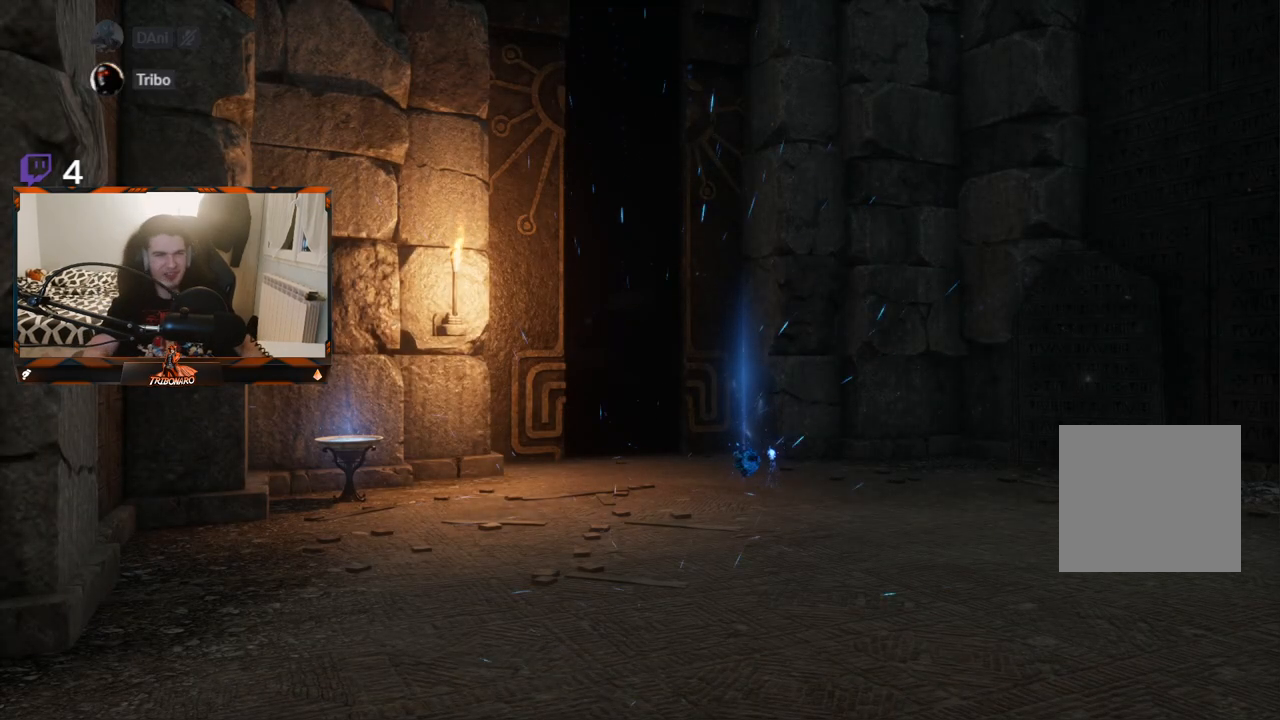
Gameplay with a controller (Xbox layout); each line is a JSON object with the inputs held at the frame after it. "events" lists button and stick changes between this image and that frame as [ms after this image, input, new state], when the widget could be followed in between.
{"buttons": [], "left_stick": "up", "right_stick": "center", "events": [[383, "left_stick", "up"]]}
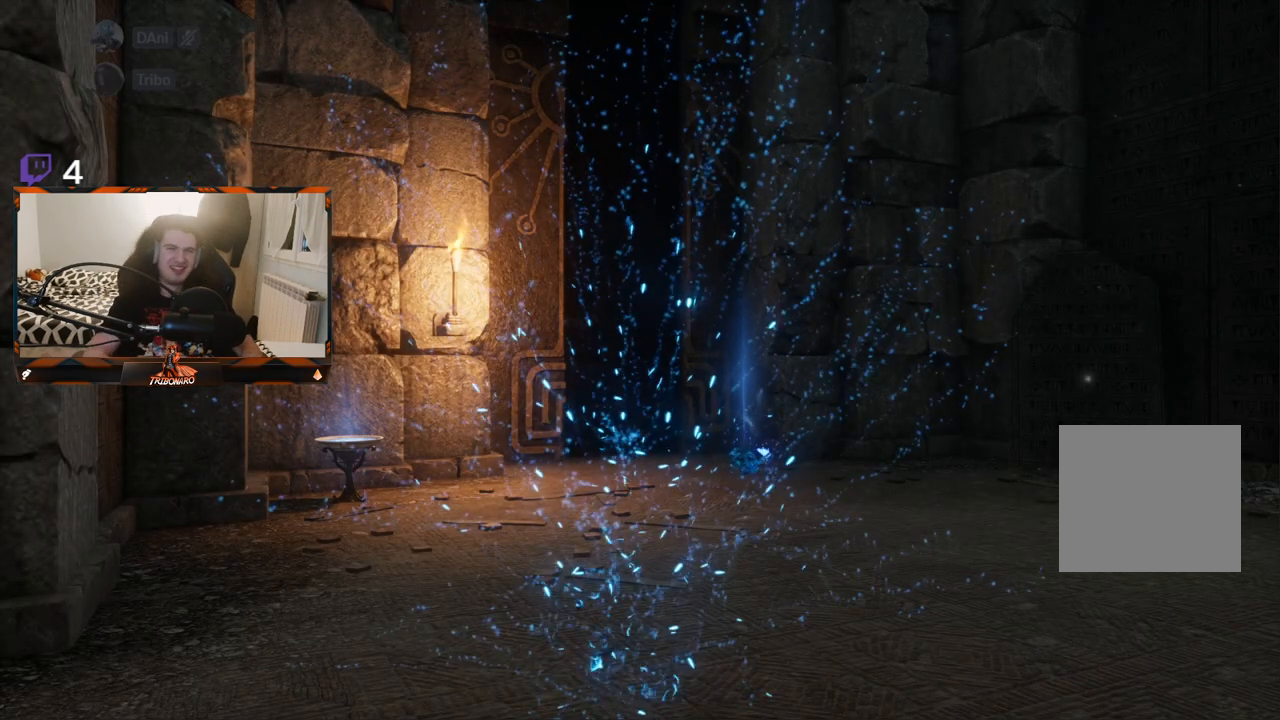
{"buttons": [], "left_stick": "up", "right_stick": "center", "events": [[317, "right_stick", "down"], [500, "right_stick", "center"]]}
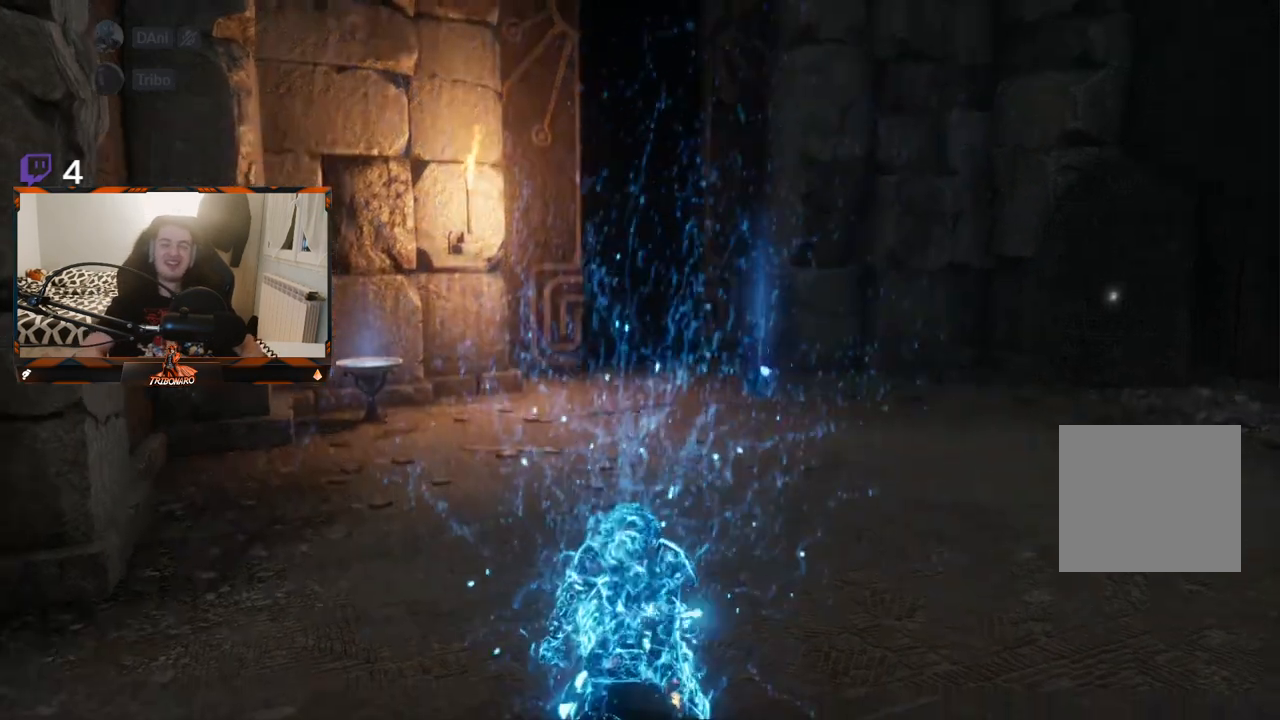
{"buttons": [], "left_stick": "up-right", "right_stick": "down", "events": [[150, "left_stick", "up-right"], [467, "right_stick", "down"]]}
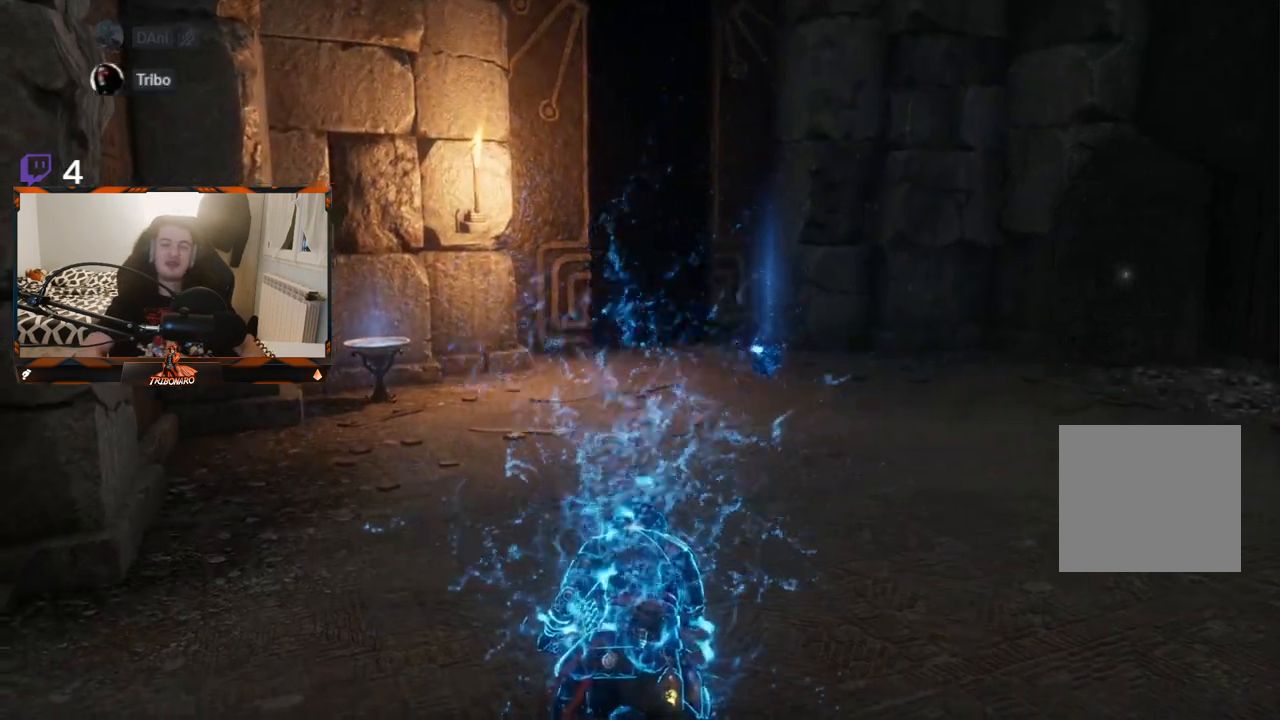
{"buttons": [], "left_stick": "up-right", "right_stick": "center", "events": [[33, "right_stick", "down-left"], [183, "right_stick", "center"]]}
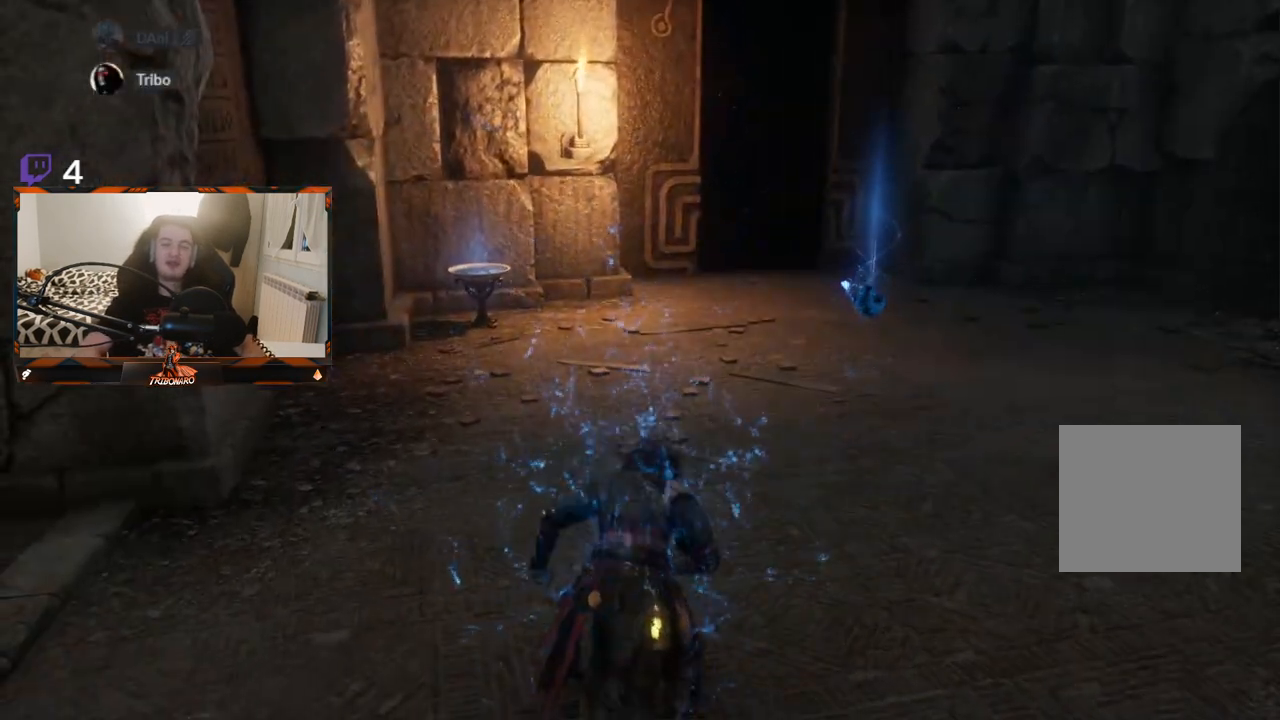
{"buttons": [], "left_stick": "up-right", "right_stick": "center", "events": []}
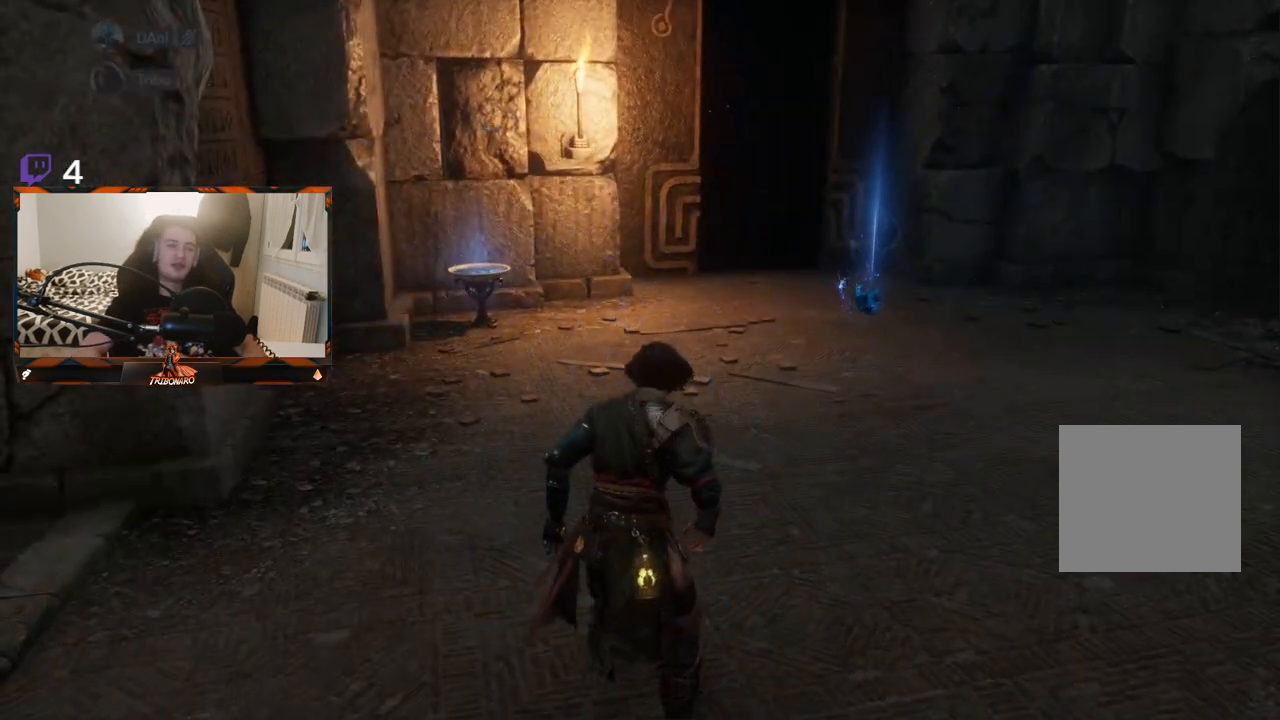
{"buttons": [], "left_stick": "up-right", "right_stick": "center", "events": []}
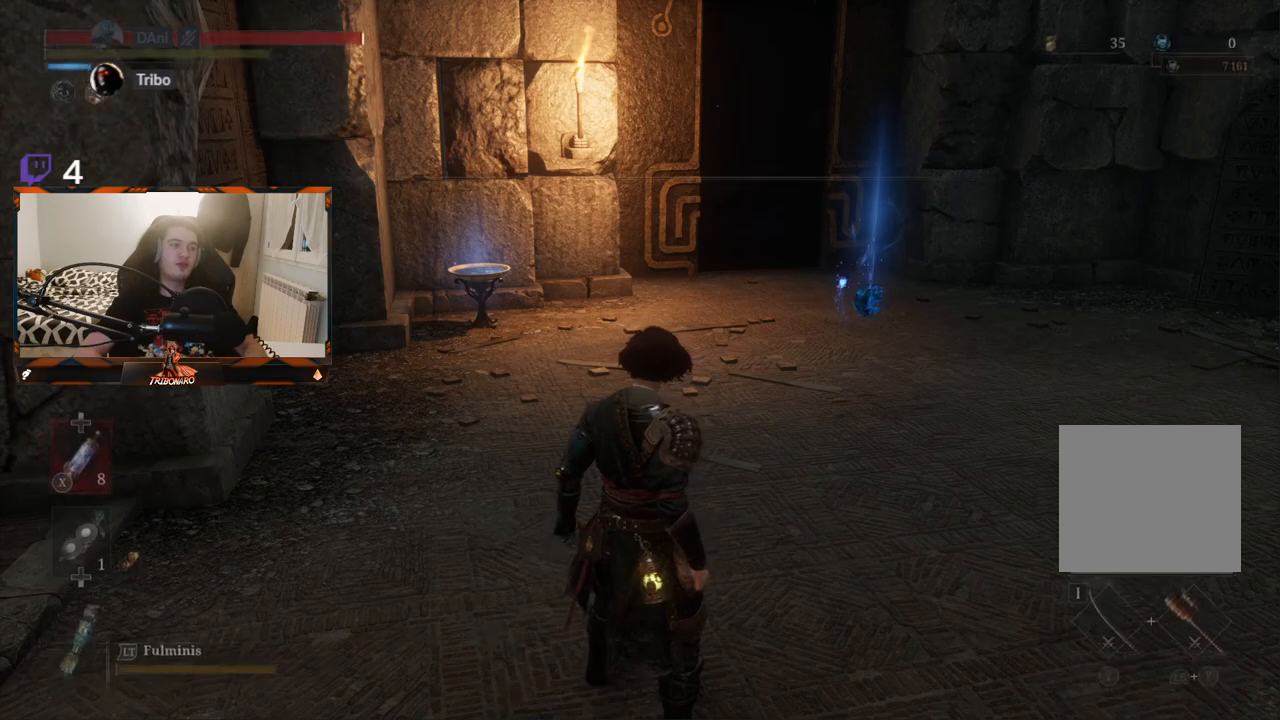
{"buttons": [], "left_stick": "up-right", "right_stick": "down-left", "events": [[433, "right_stick", "down-left"]]}
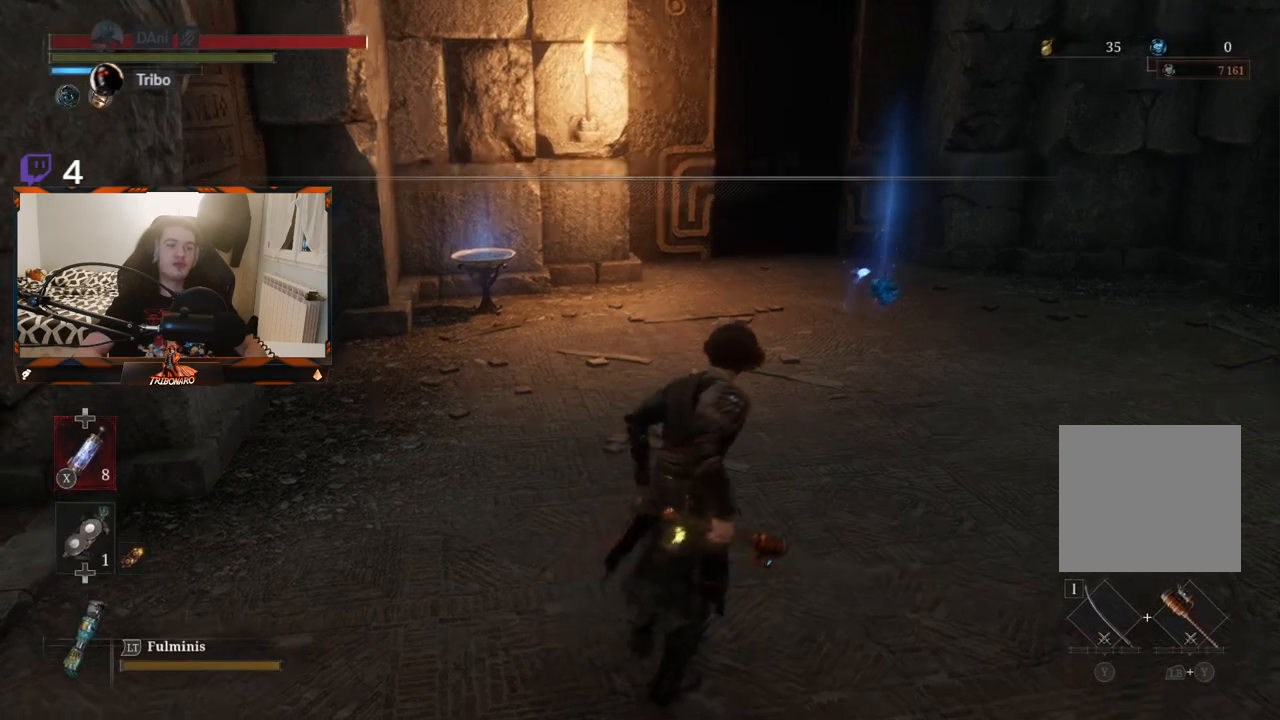
{"buttons": [], "left_stick": "up-right", "right_stick": "down", "events": [[67, "right_stick", "center"], [483, "right_stick", "down"]]}
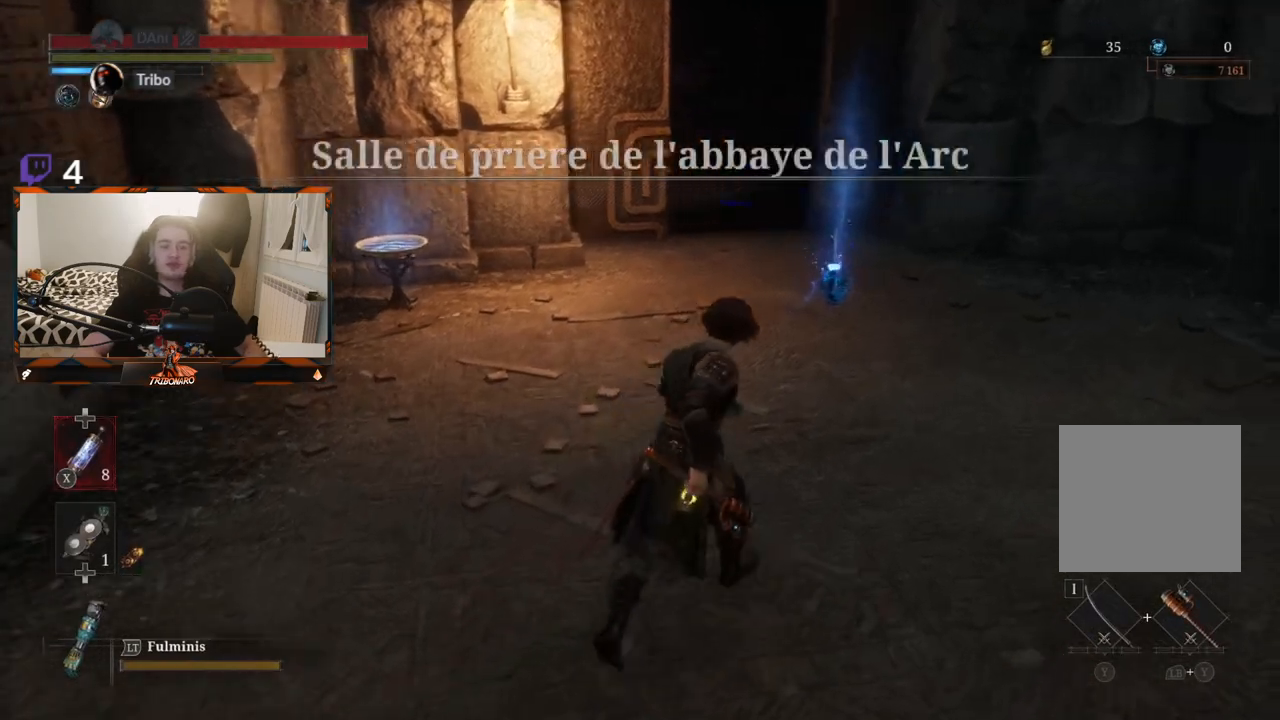
{"buttons": [], "left_stick": "up-right", "right_stick": "center", "events": [[133, "right_stick", "down-left"], [317, "right_stick", "center"]]}
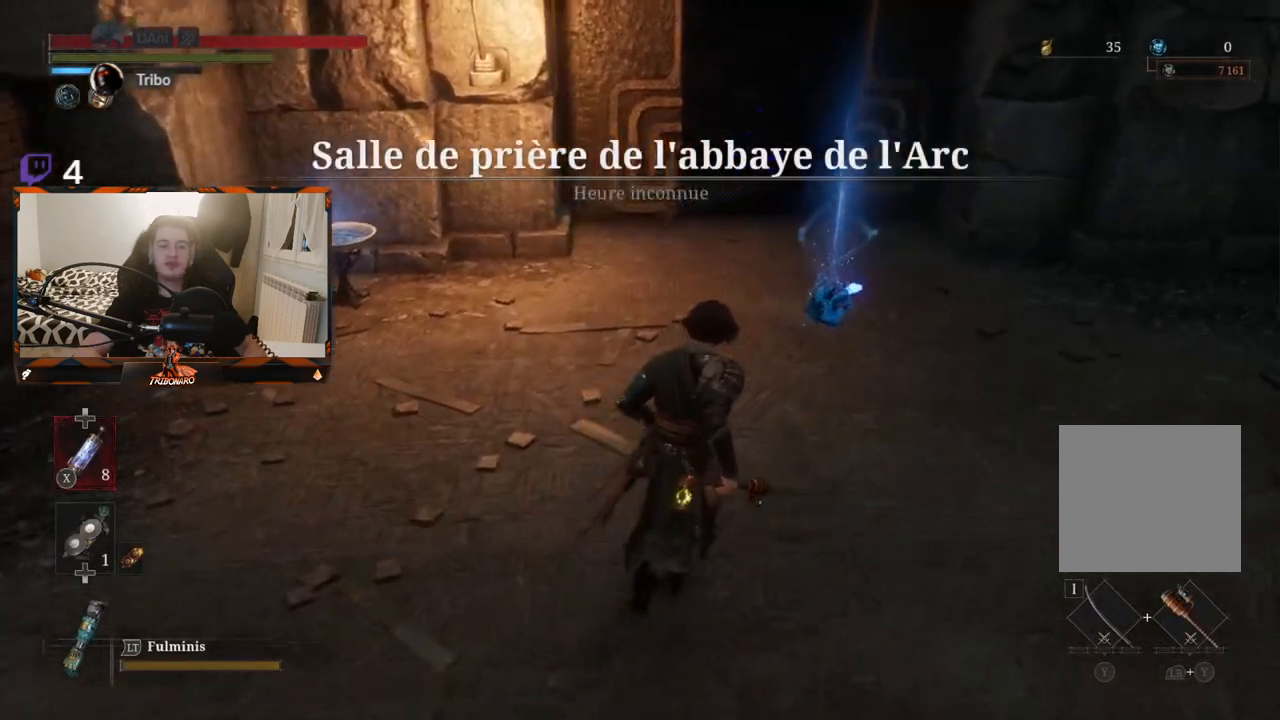
{"buttons": [], "left_stick": "up-right", "right_stick": "center", "events": []}
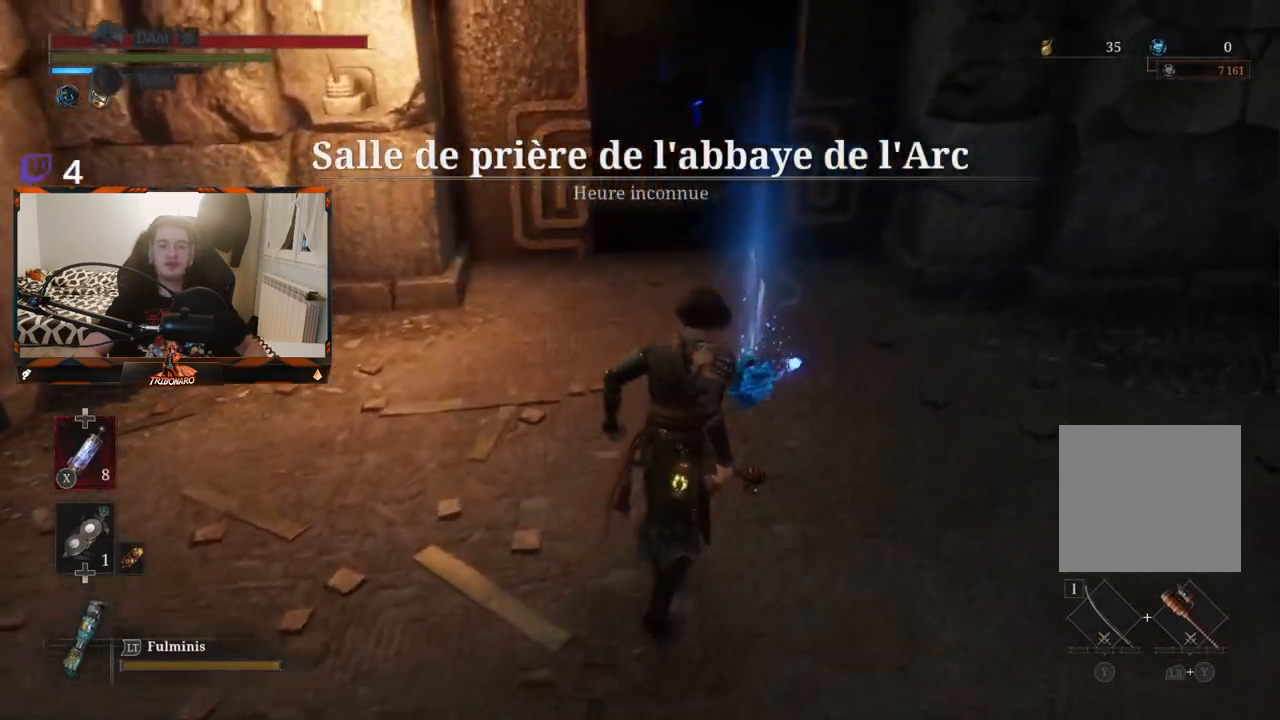
{"buttons": ["A"], "left_stick": "up", "right_stick": "center", "events": [[100, "left_stick", "up"], [367, "A", "down"]]}
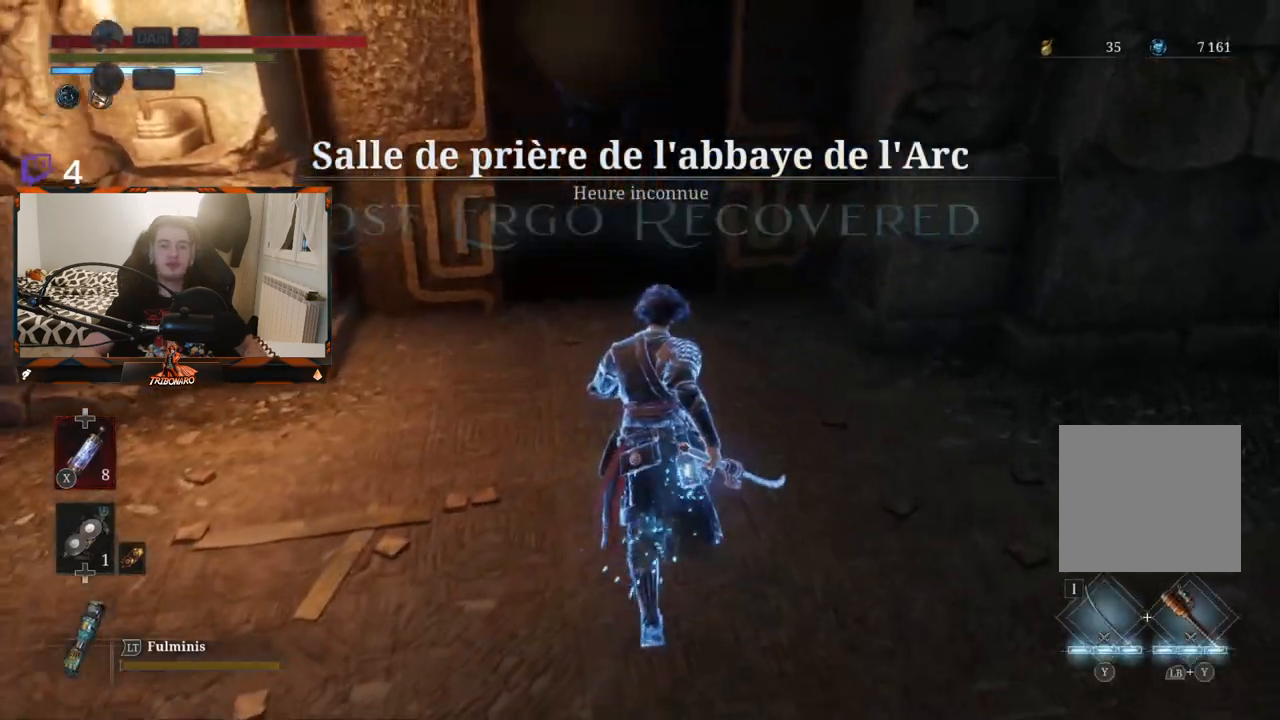
{"buttons": [], "left_stick": "up", "right_stick": "down-left", "events": [[50, "A", "up"], [433, "right_stick", "down-left"]]}
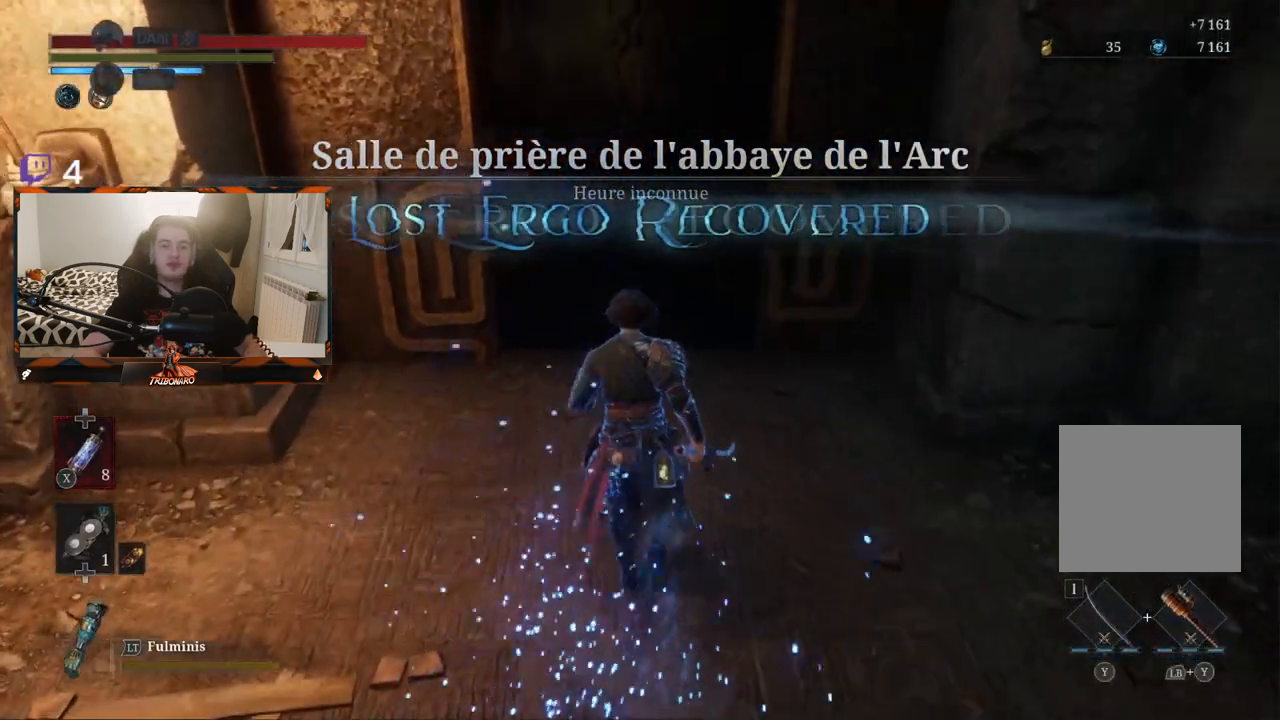
{"buttons": [], "left_stick": "up", "right_stick": "center", "events": [[17, "right_stick", "center"]]}
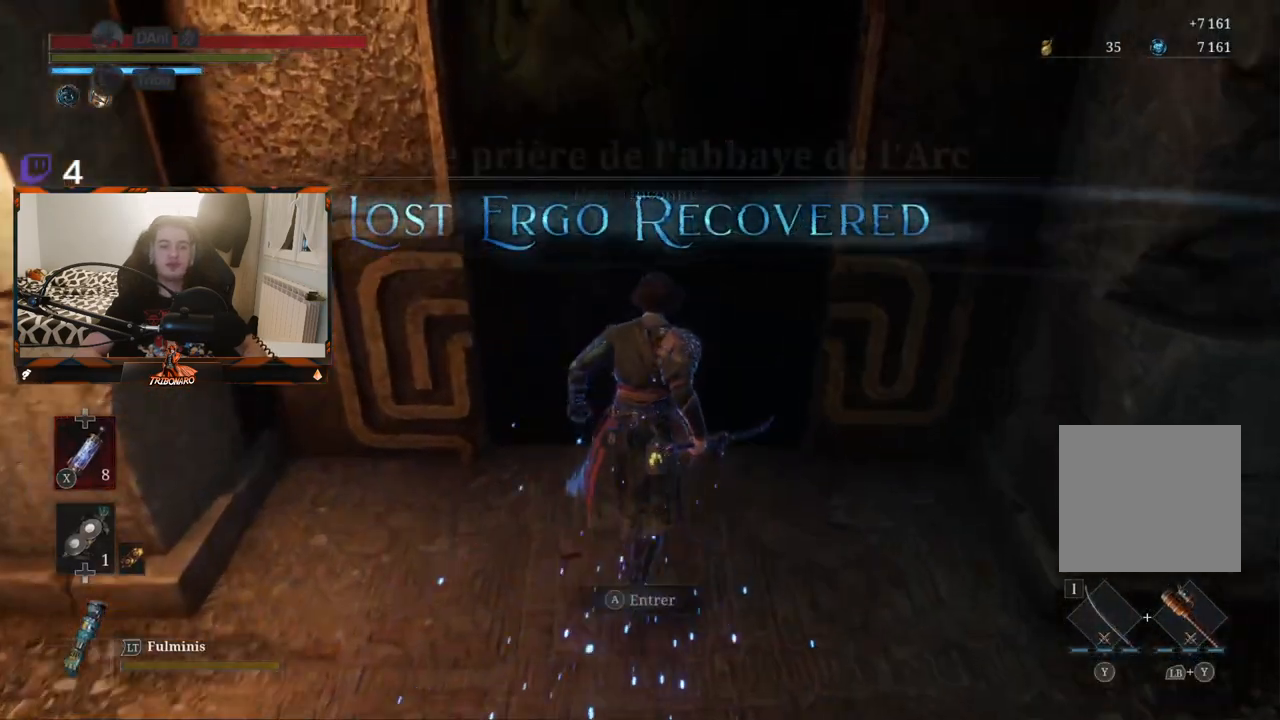
{"buttons": [], "left_stick": "center", "right_stick": "center", "events": [[117, "A", "down"], [267, "A", "up"], [300, "left_stick", "center"]]}
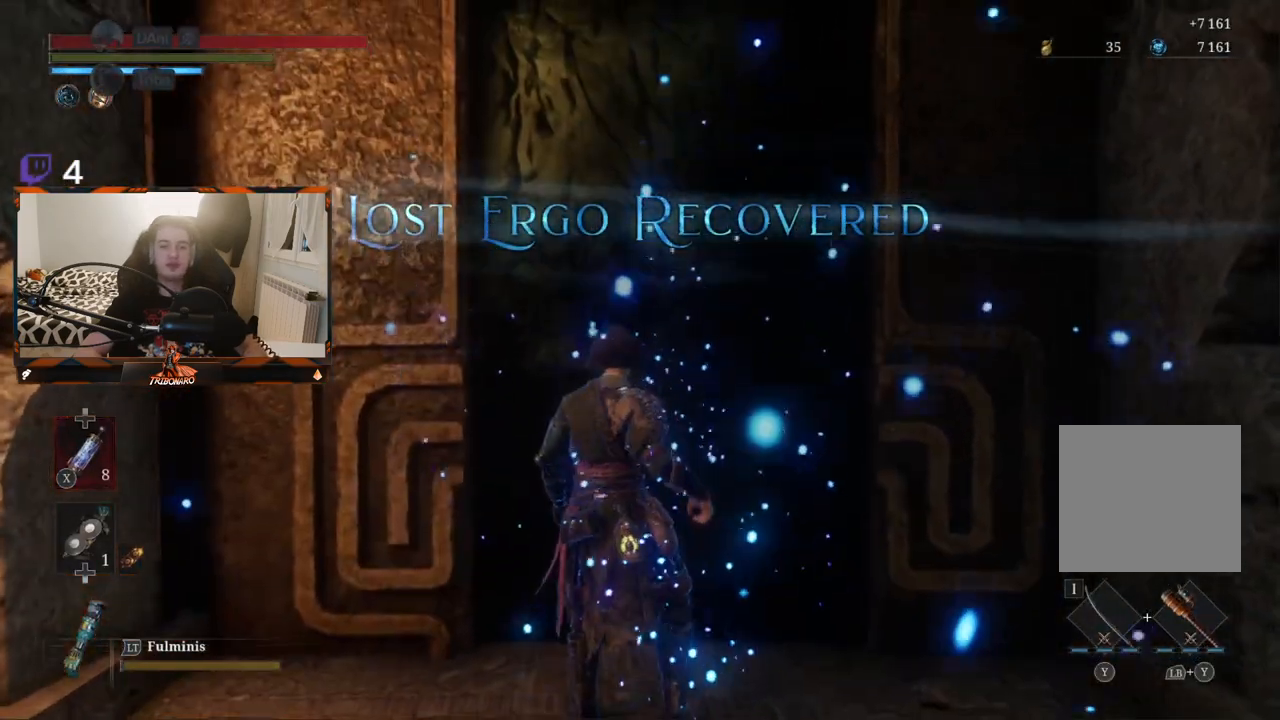
{"buttons": [], "left_stick": "center", "right_stick": "center", "events": []}
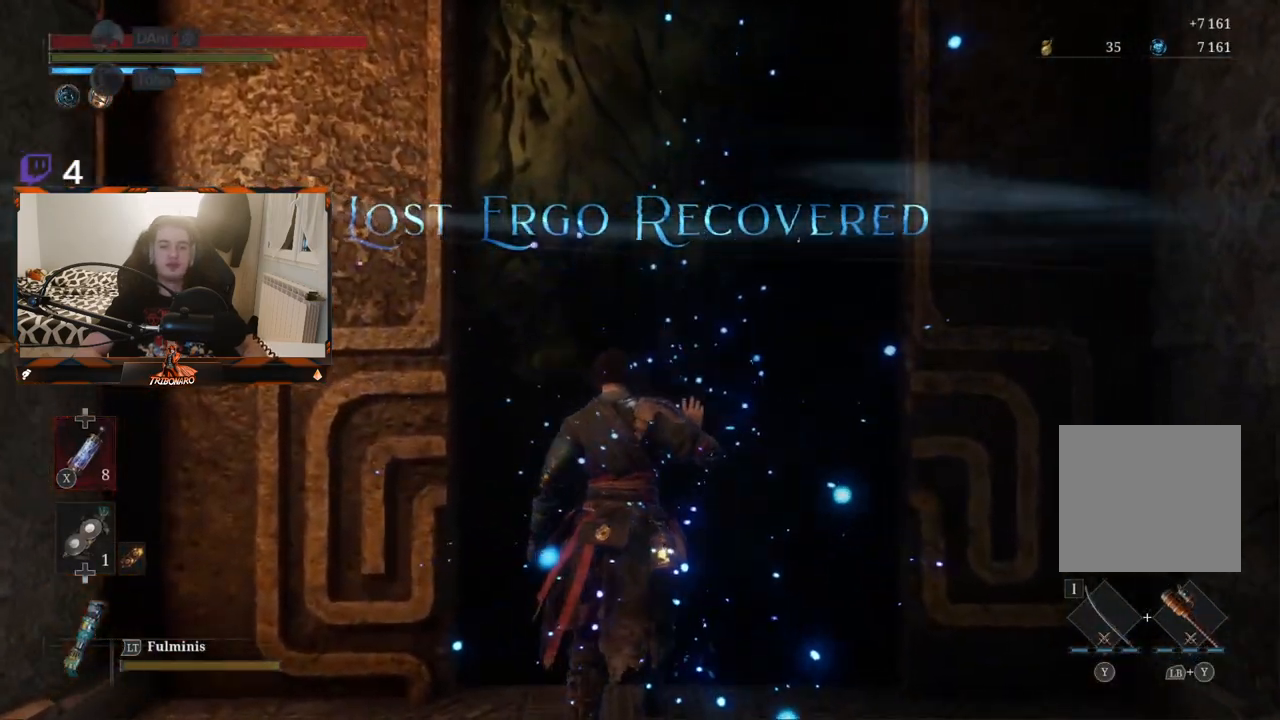
{"buttons": [], "left_stick": "center", "right_stick": "center", "events": []}
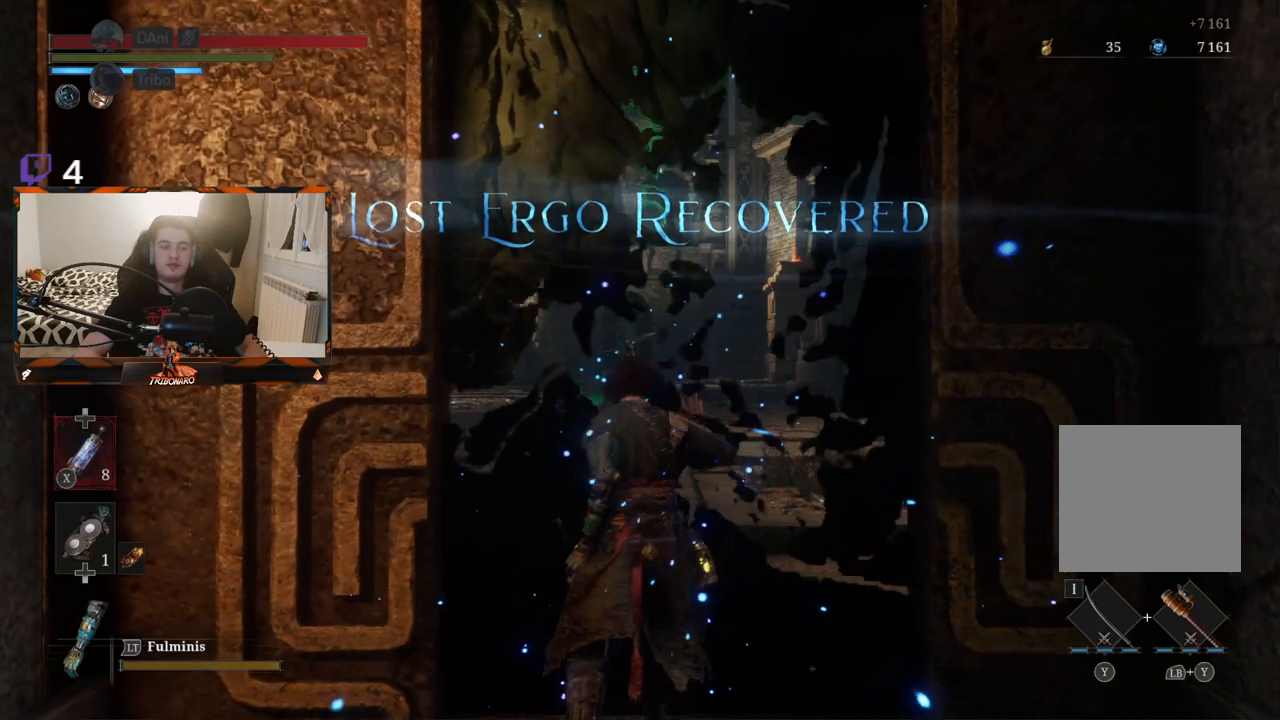
{"buttons": [], "left_stick": "center", "right_stick": "center", "events": []}
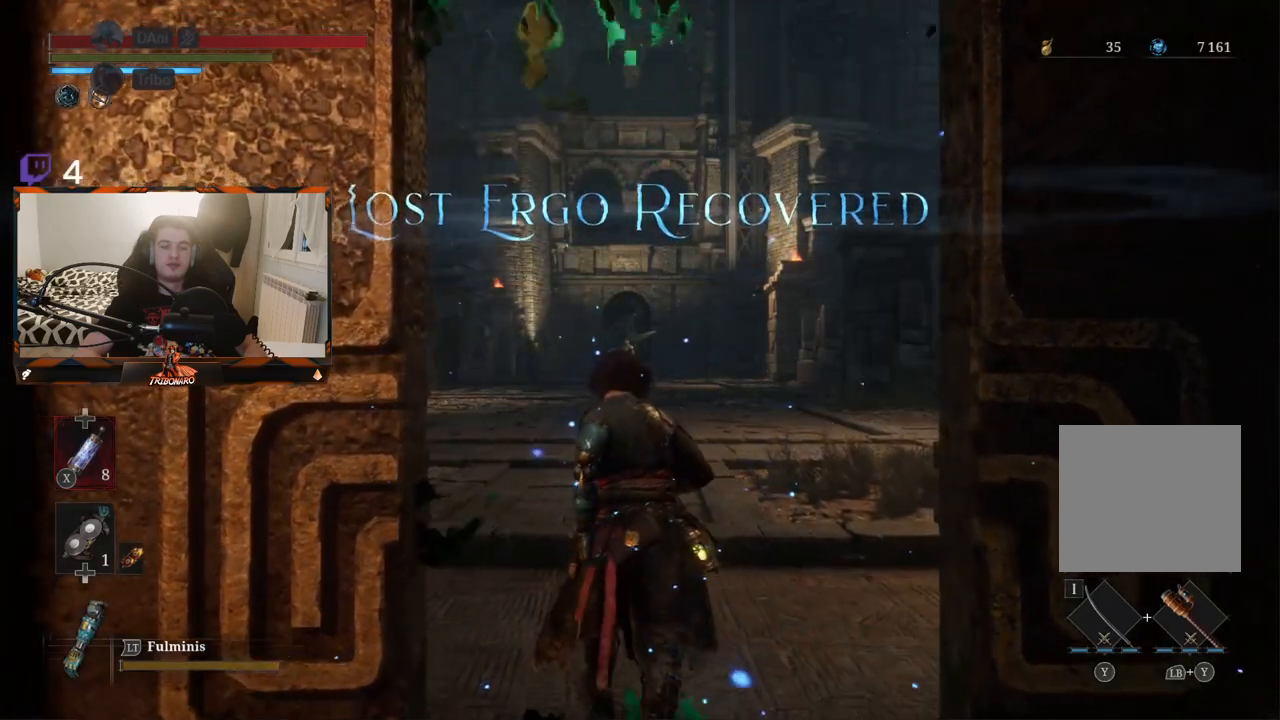
{"buttons": [], "left_stick": "up-right", "right_stick": "center", "events": [[133, "left_stick", "up-right"]]}
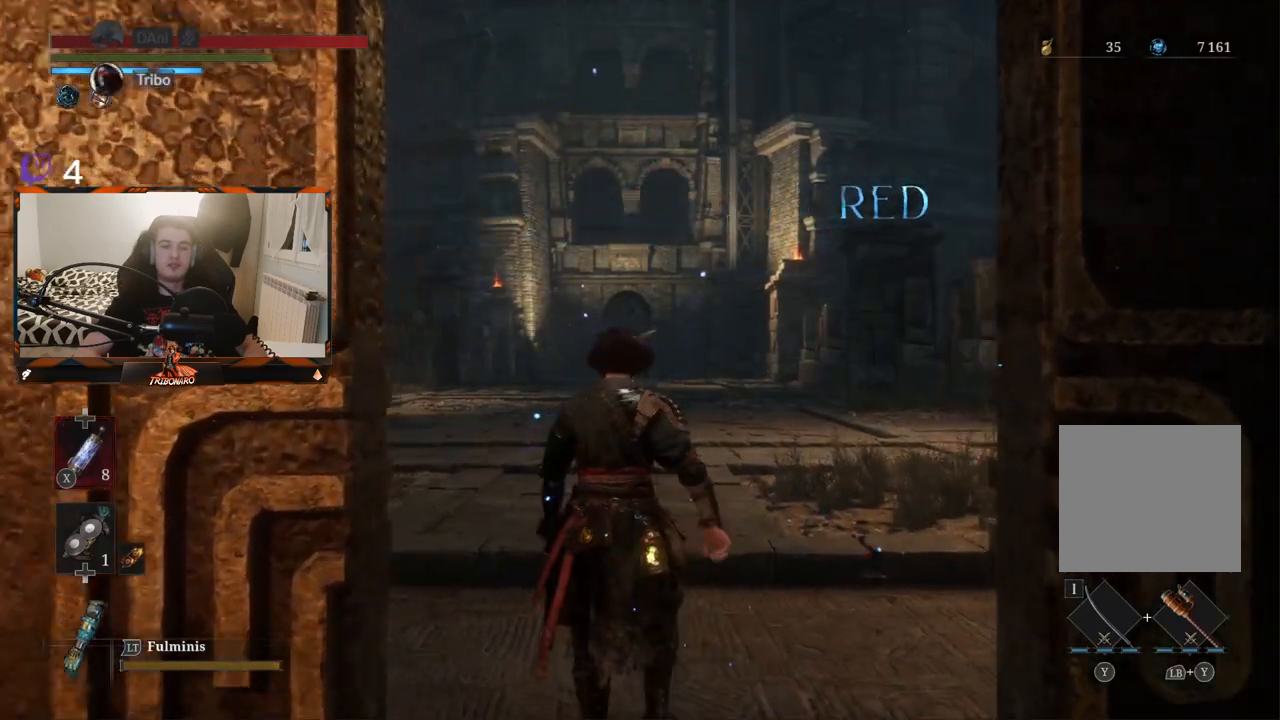
{"buttons": [], "left_stick": "up", "right_stick": "center", "events": [[117, "left_stick", "up"]]}
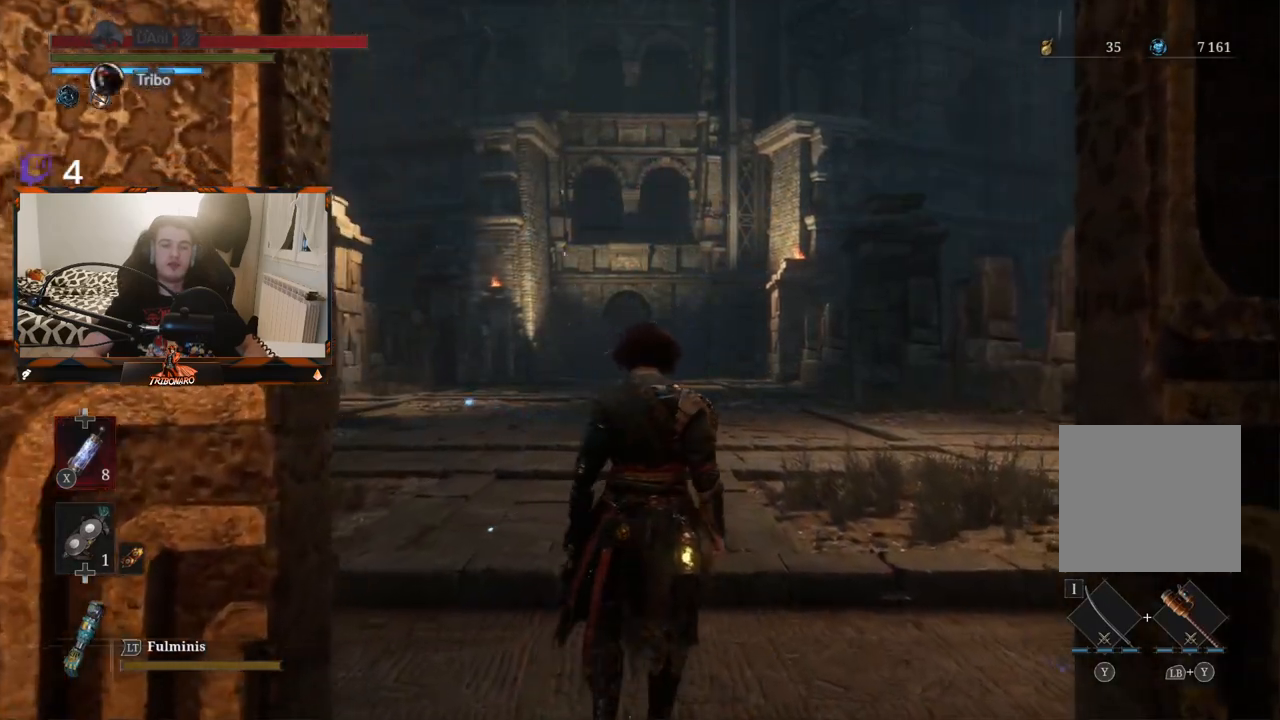
{"buttons": [], "left_stick": "up", "right_stick": "center", "events": []}
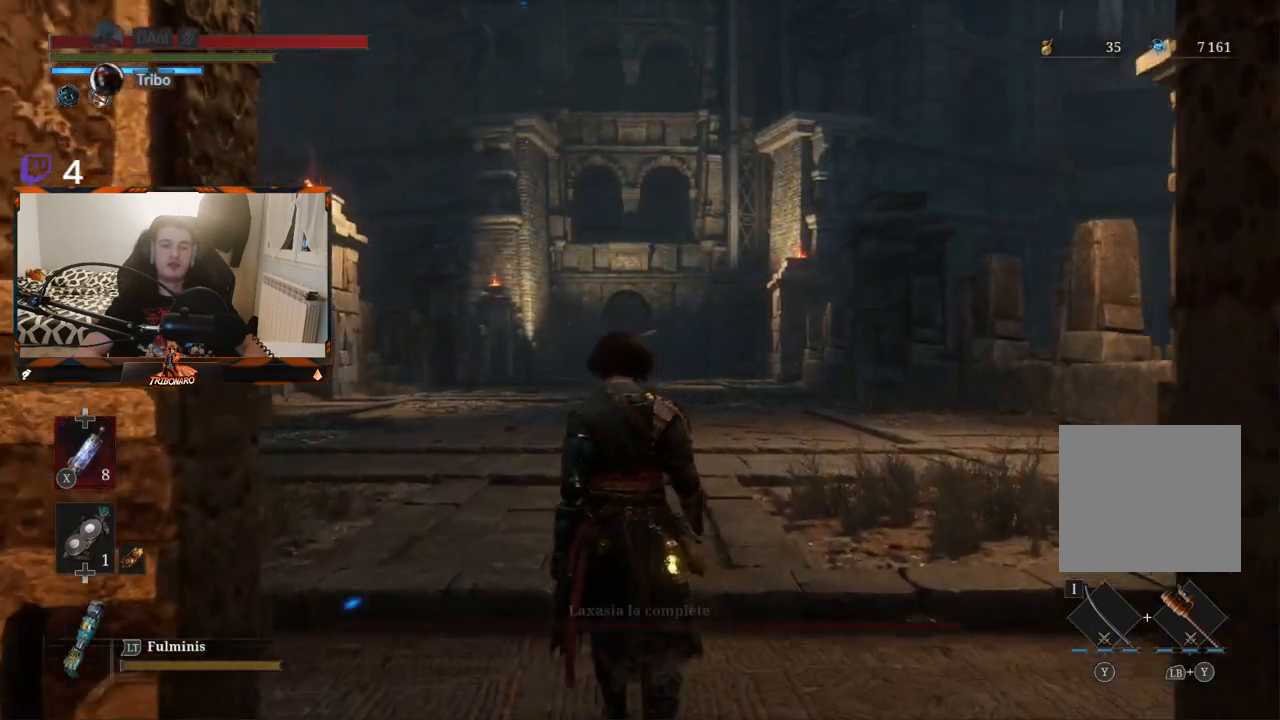
{"buttons": [], "left_stick": "up", "right_stick": "center", "events": []}
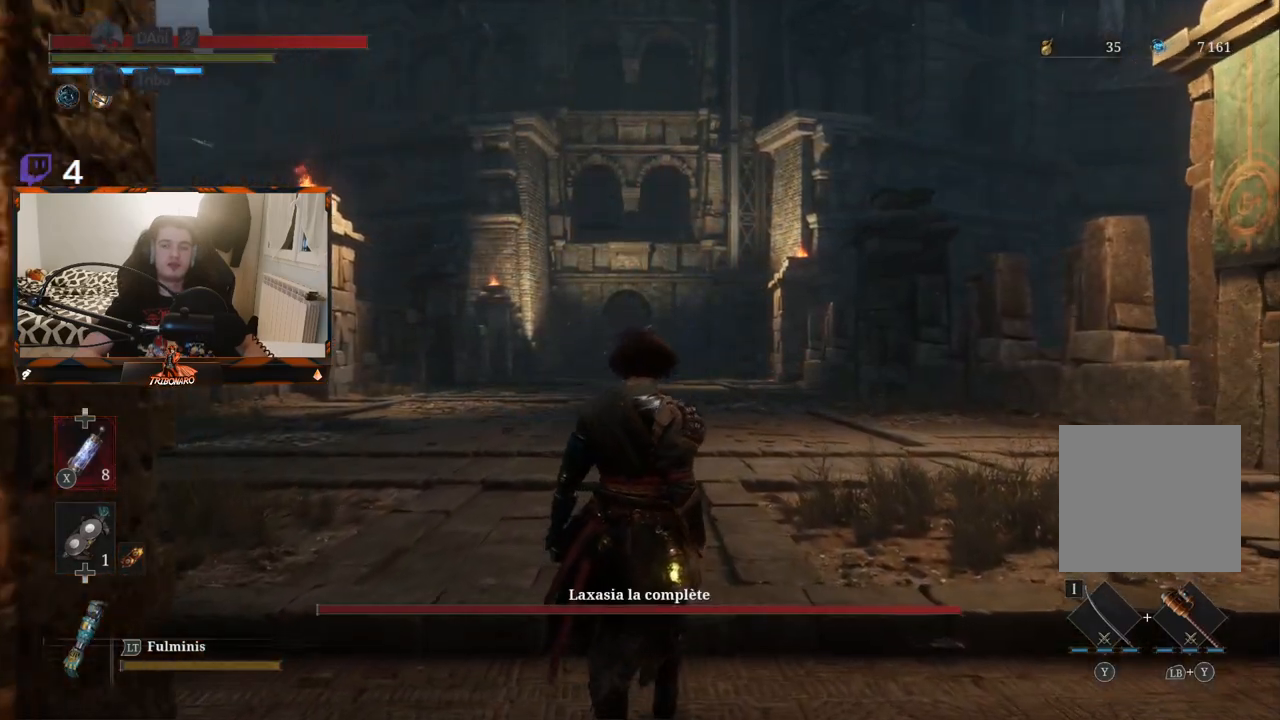
{"buttons": [], "left_stick": "up", "right_stick": "center", "events": []}
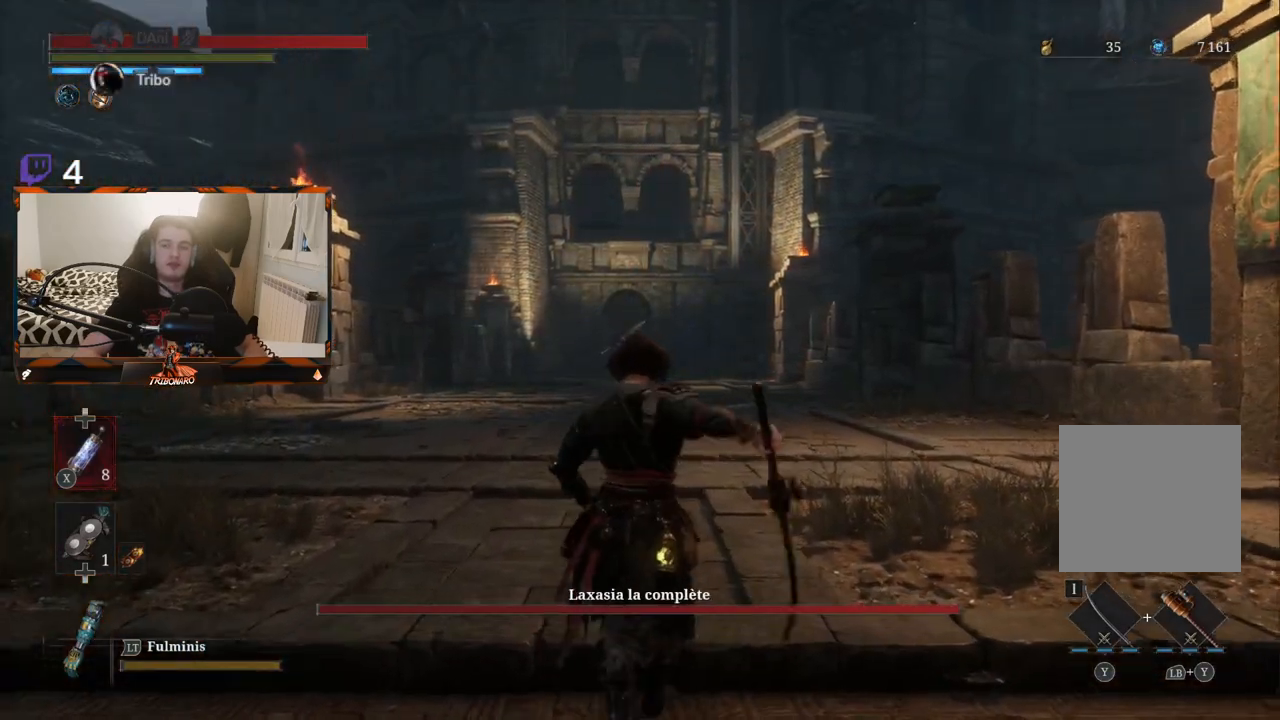
{"buttons": ["R3"], "left_stick": "up", "right_stick": "center"}
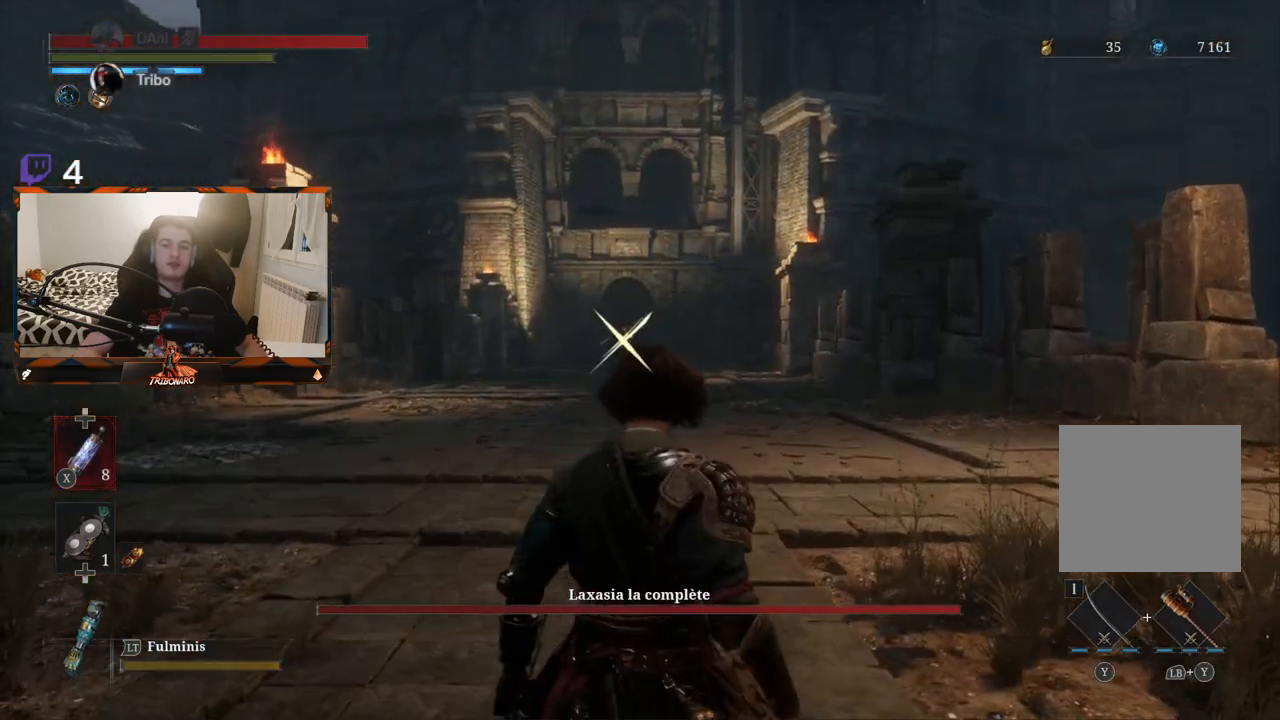
{"buttons": ["B"], "left_stick": "up", "right_stick": "center", "events": [[133, "R3", "up"], [350, "B", "down"]]}
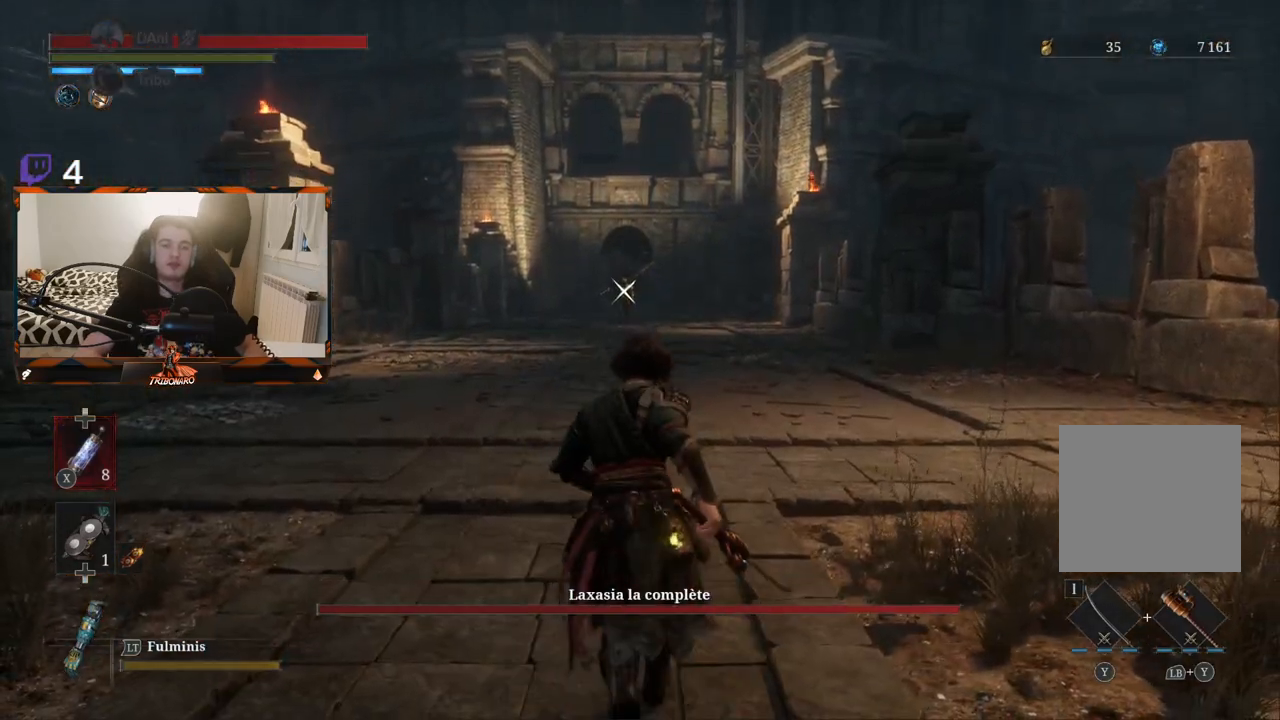
{"buttons": ["B"], "left_stick": "up", "right_stick": "center", "events": []}